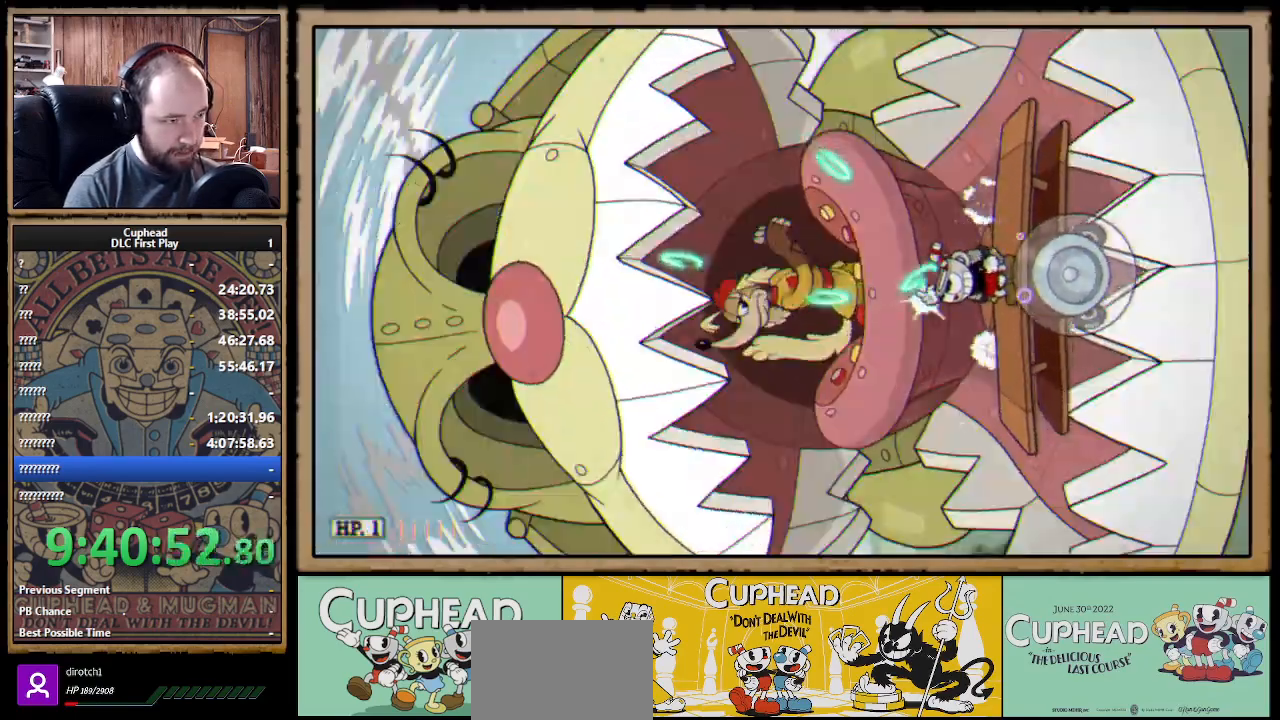
Gameplay with a controller (Xbox layout); each line is a JSON object with the inputs held at the frame after it. "events" lists button and stick changes between this image and that frame as [ms after this image, input, new state], when the widget could be followed in between.
{"buttons": ["X"], "left_stick": "center", "right_stick": "center", "events": [[483, "left_stick", "center"]]}
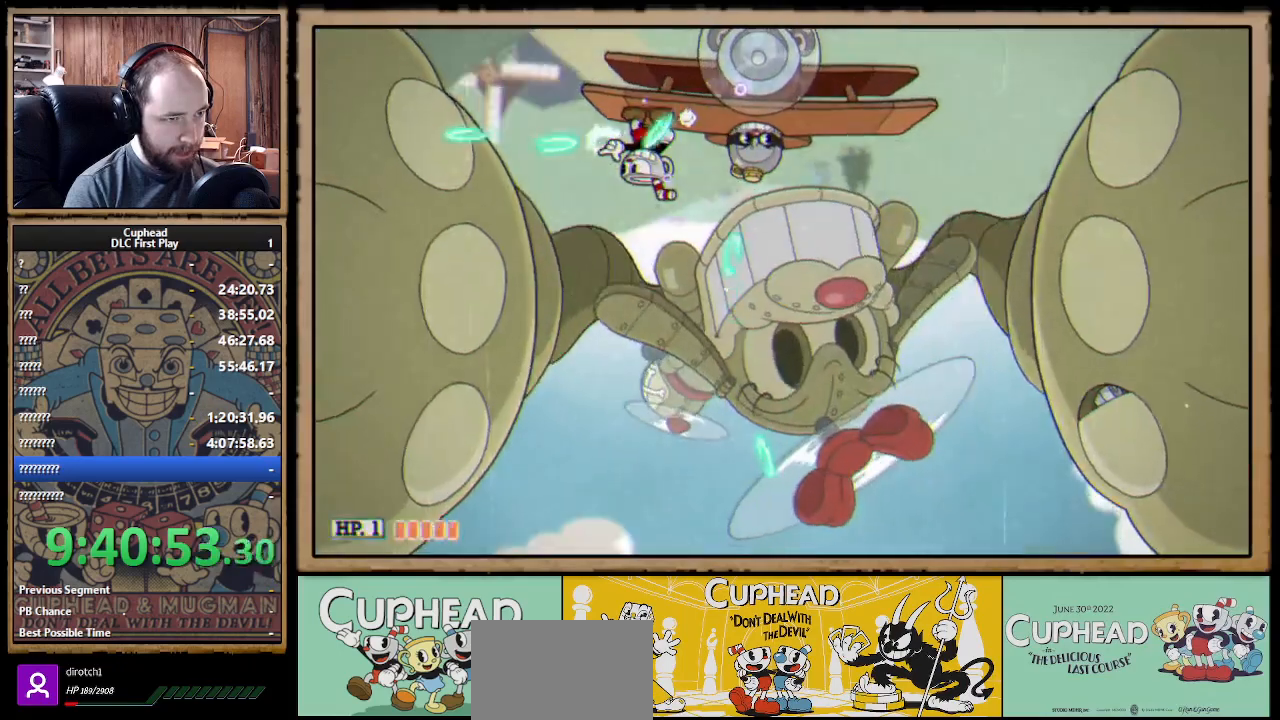
{"buttons": ["X"], "left_stick": "down-right", "right_stick": "center", "events": [[133, "left_stick", "right"], [183, "R1", "down"], [317, "R1", "up"], [467, "left_stick", "down-right"]]}
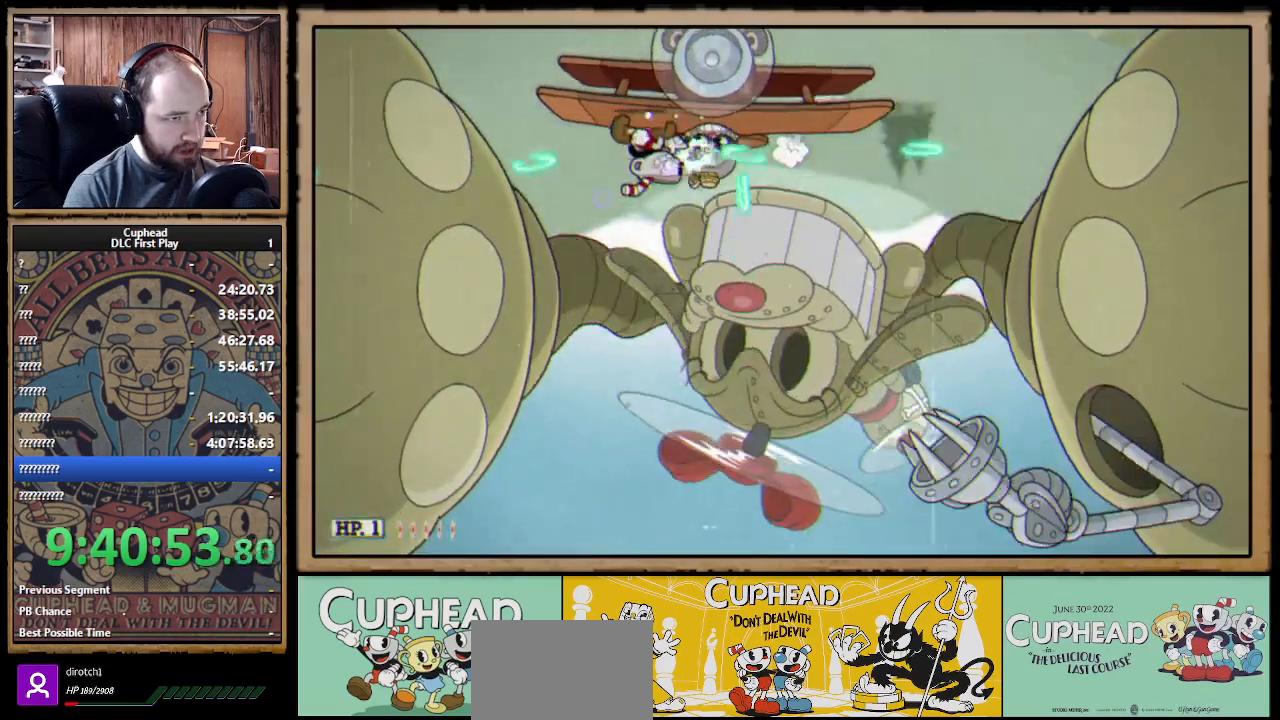
{"buttons": ["X"], "left_stick": "center", "right_stick": "center", "events": [[167, "R1", "down"], [167, "left_stick", "down"], [400, "left_stick", "center"], [483, "R1", "up"]]}
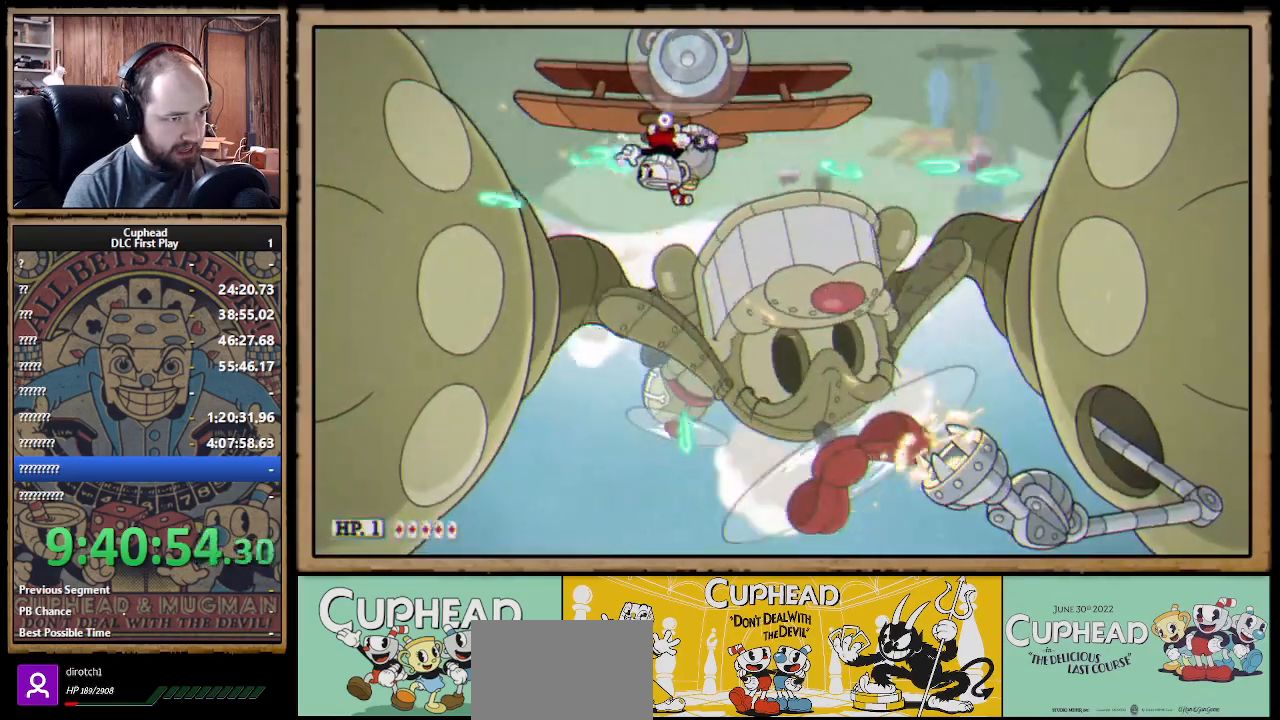
{"buttons": ["X", "R1"], "left_stick": "down-right", "right_stick": "center", "events": [[50, "left_stick", "down-right"], [217, "R1", "down"], [217, "left_stick", "down"], [450, "left_stick", "down-right"]]}
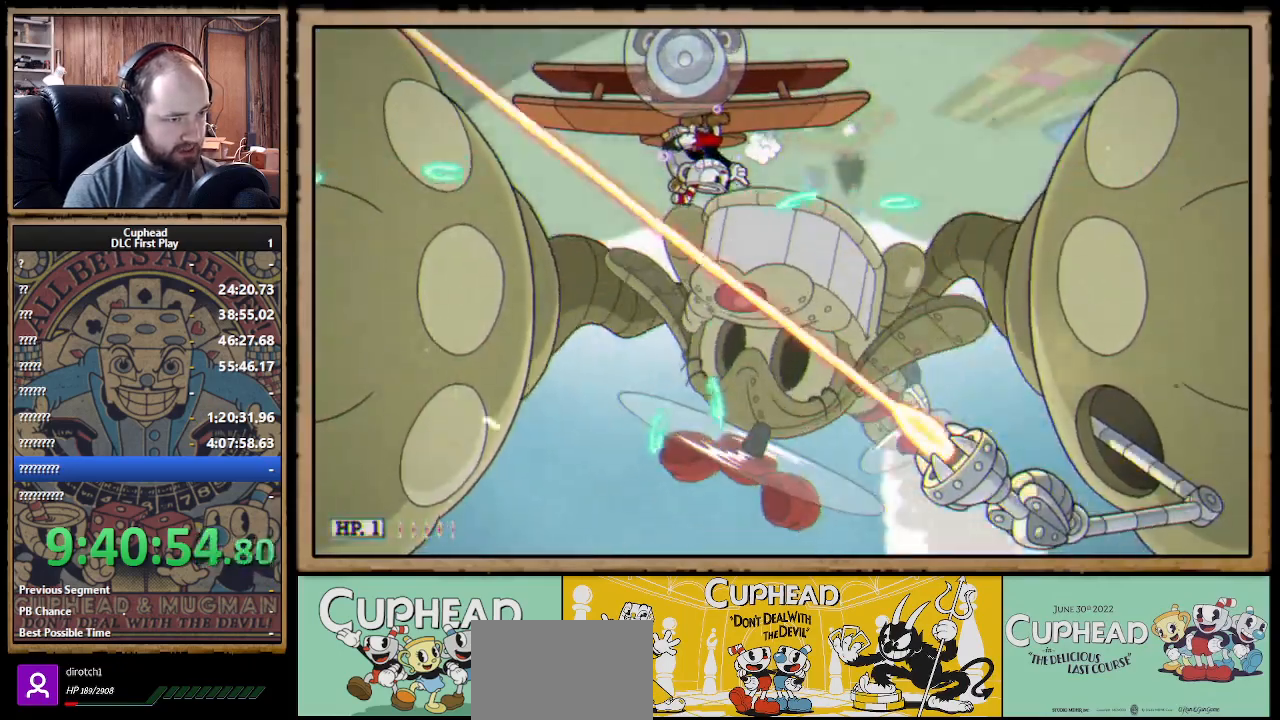
{"buttons": ["X", "R1"], "left_stick": "down-right", "right_stick": "center", "events": [[83, "R1", "up"], [283, "R1", "down"]]}
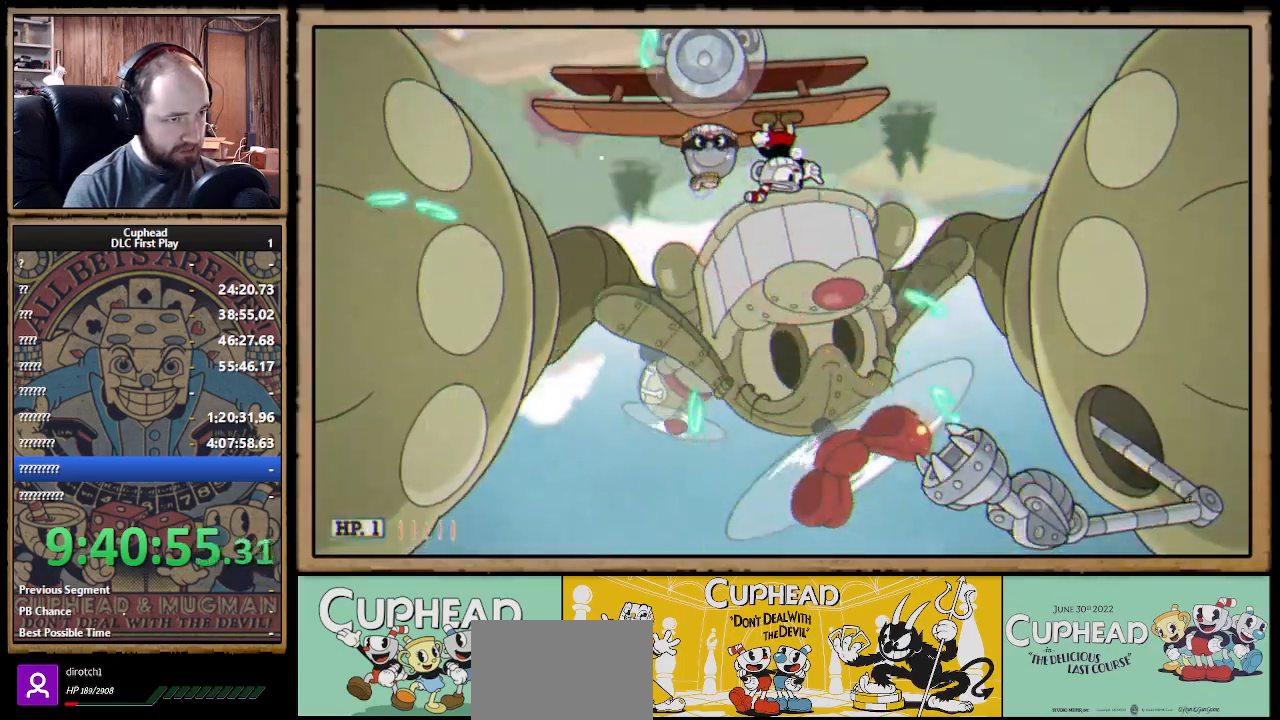
{"buttons": ["X", "R1"], "left_stick": "down", "right_stick": "center", "events": [[433, "left_stick", "down"]]}
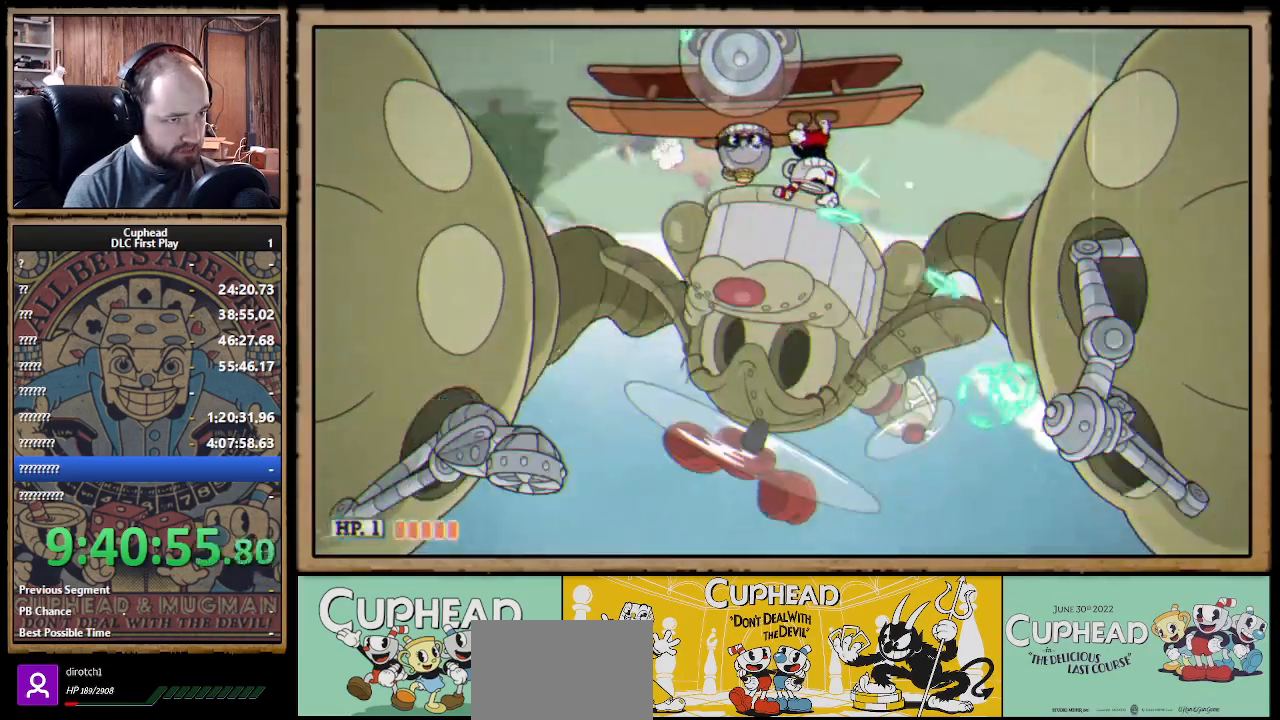
{"buttons": ["X"], "left_stick": "down-right", "right_stick": "center", "events": [[33, "R1", "up"], [133, "left_stick", "down-left"], [433, "left_stick", "down-right"]]}
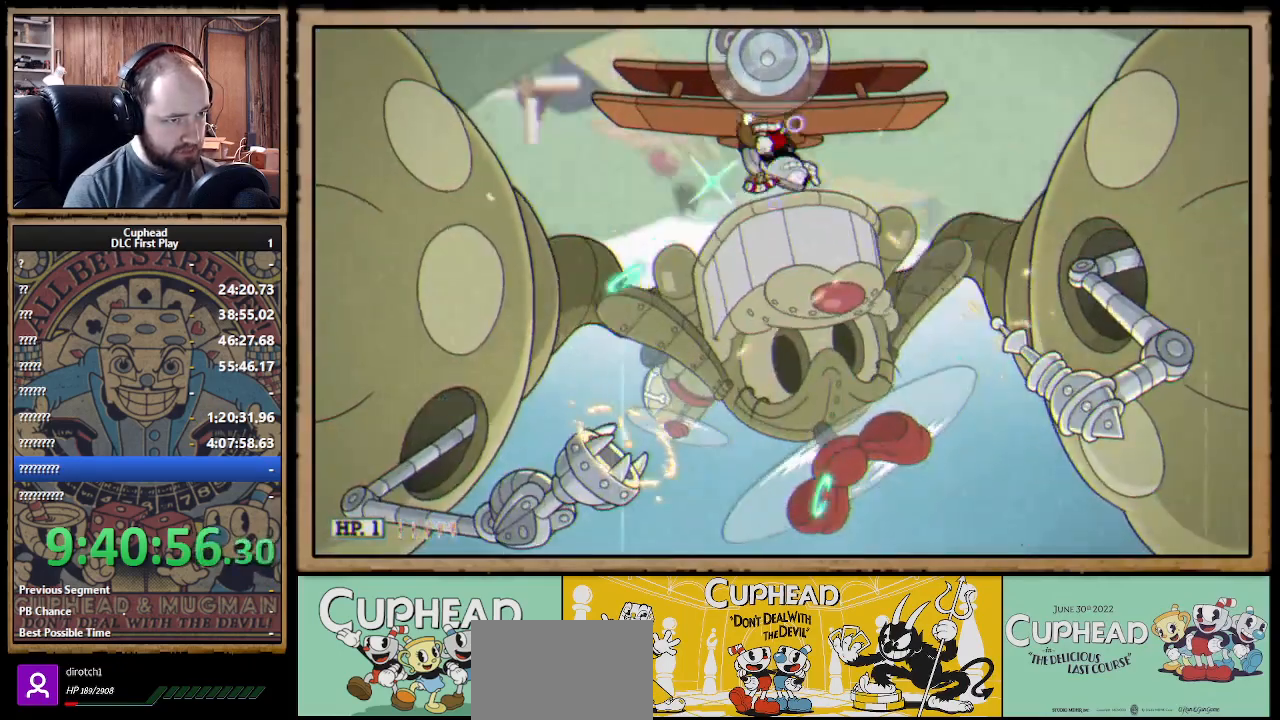
{"buttons": ["X"], "left_stick": "left", "right_stick": "center", "events": [[50, "R1", "down"], [167, "R1", "up"], [217, "left_stick", "center"], [333, "left_stick", "left"]]}
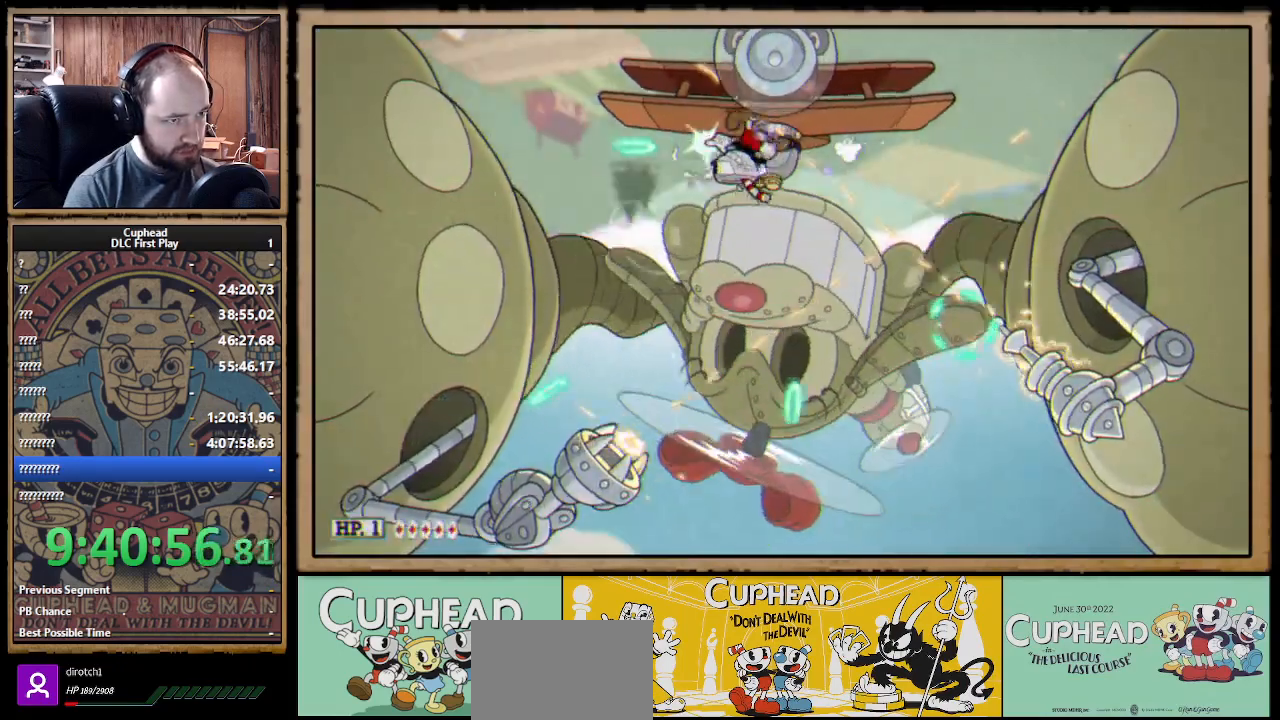
{"buttons": ["X", "R1"], "left_stick": "down-right", "right_stick": "center", "events": [[317, "left_stick", "down"], [367, "left_stick", "down-right"], [400, "R1", "down"]]}
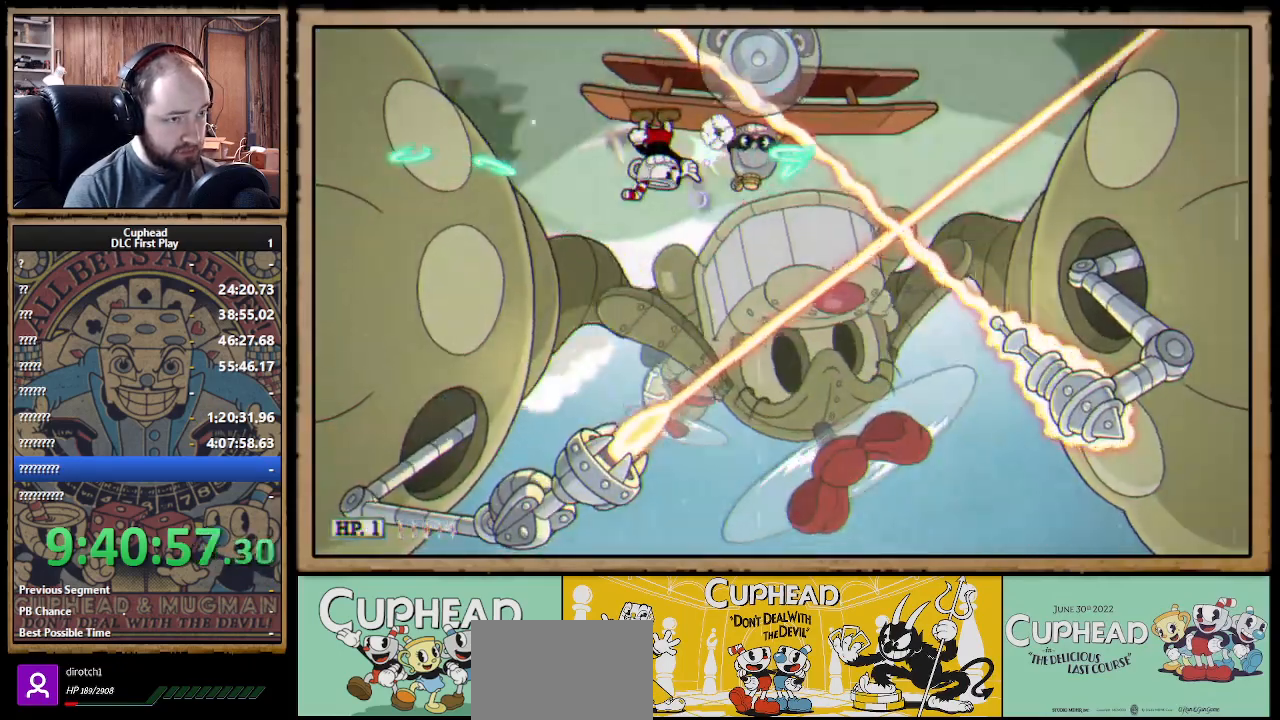
{"buttons": ["X"], "left_stick": "down-right", "right_stick": "center", "events": [[400, "R1", "up"]]}
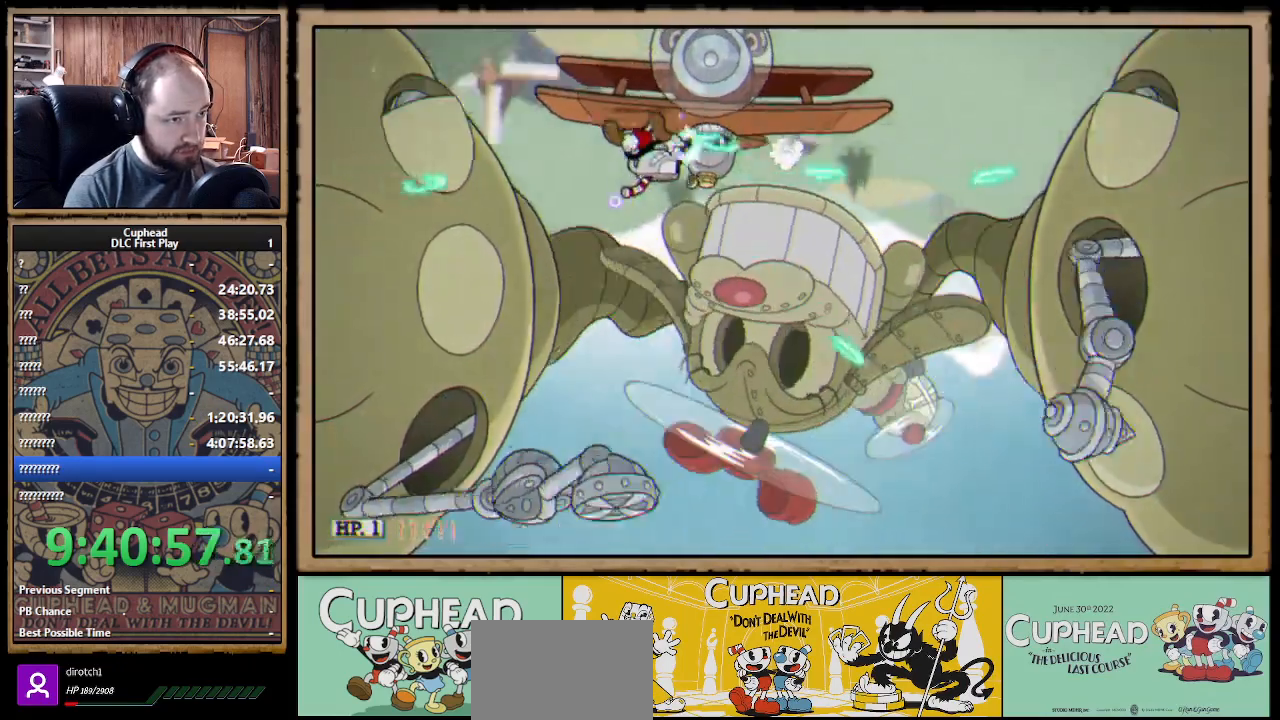
{"buttons": ["X", "R1"], "left_stick": "down", "right_stick": "center", "events": [[183, "R1", "down"], [200, "left_stick", "down"]]}
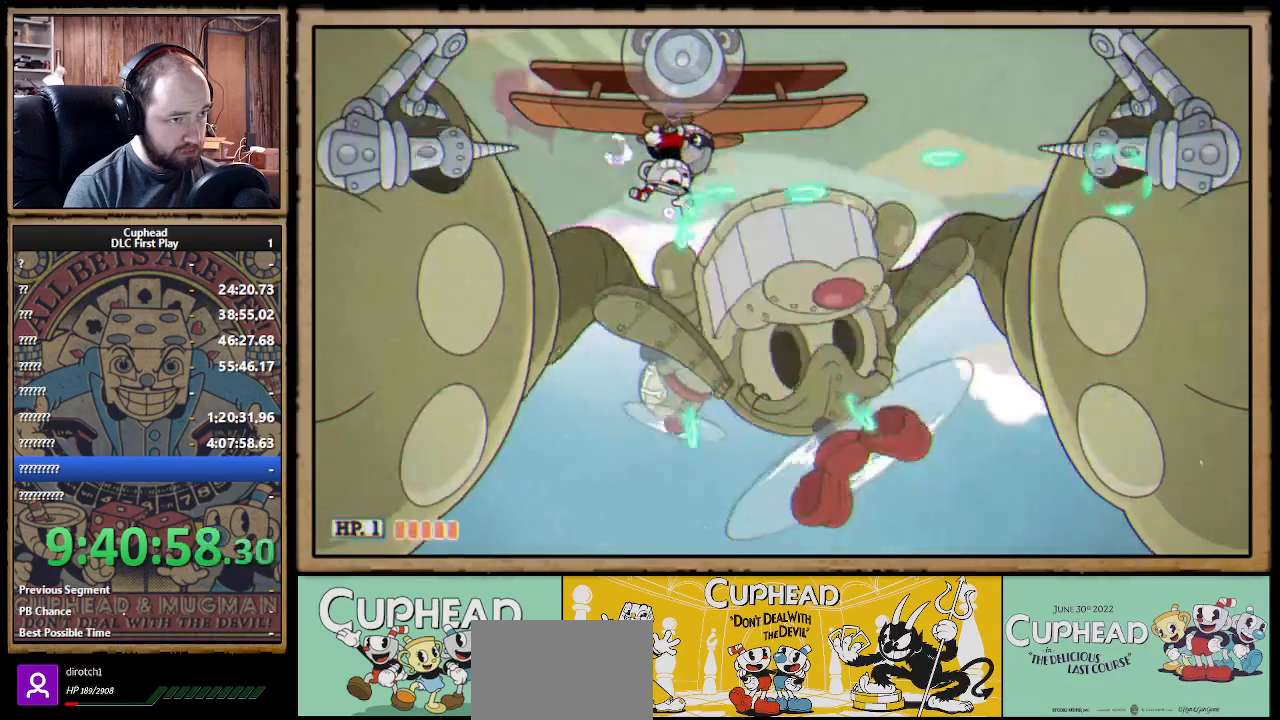
{"buttons": ["X", "R1"], "left_stick": "down", "right_stick": "center", "events": []}
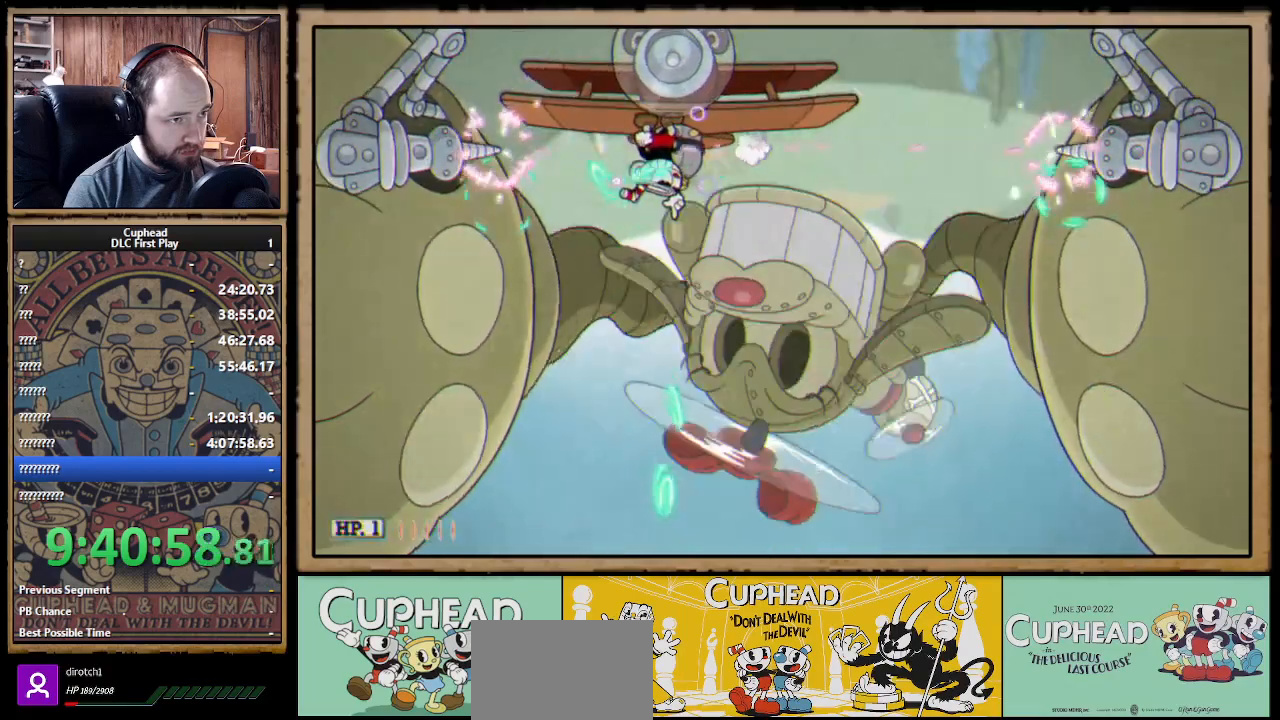
{"buttons": ["X", "R1"], "left_stick": "down", "right_stick": "center", "events": [[150, "A", "down"], [450, "A", "up"]]}
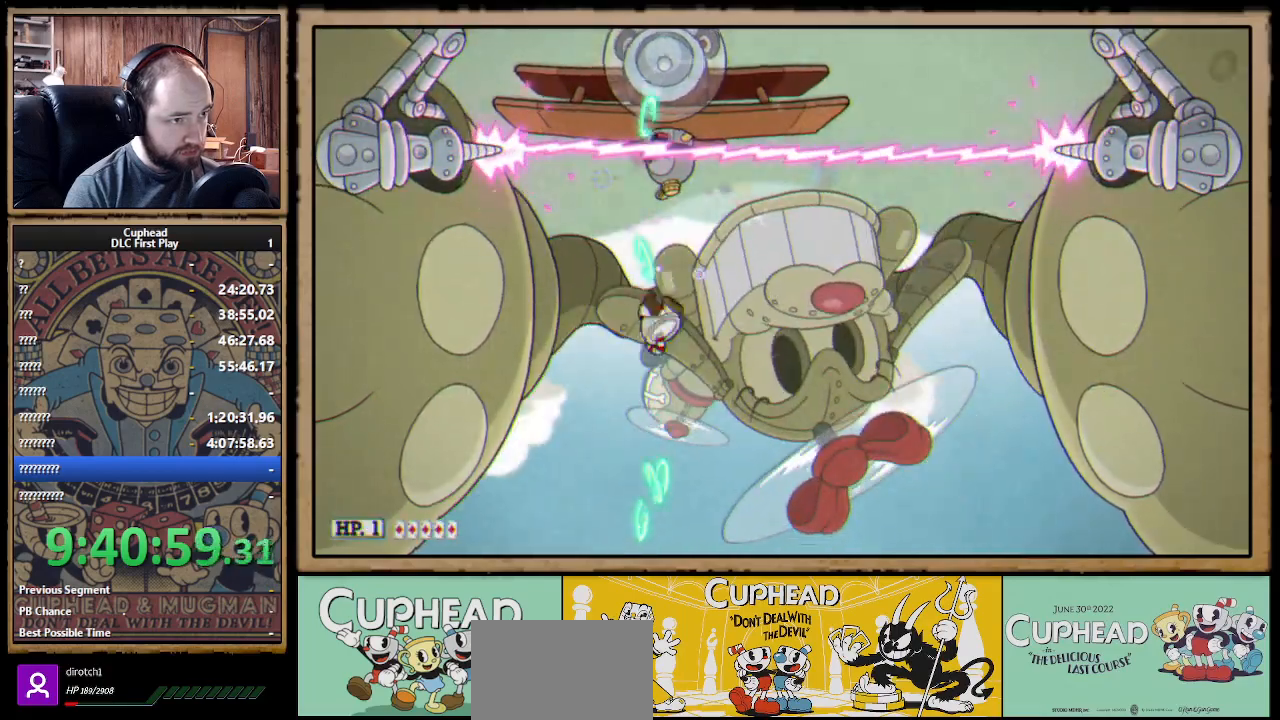
{"buttons": ["A", "X", "R1"], "left_stick": "down", "right_stick": "center", "events": [[117, "A", "down"]]}
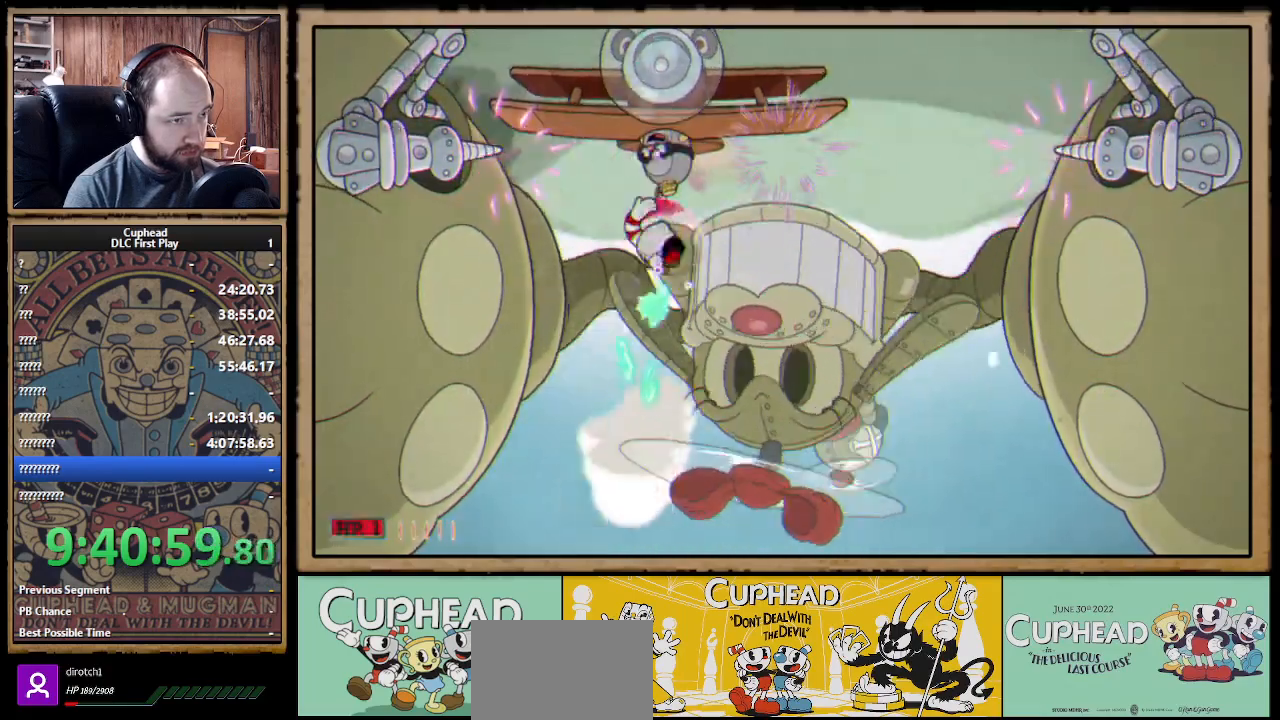
{"buttons": ["X", "R1"], "left_stick": "down", "right_stick": "center", "events": [[117, "A", "up"]]}
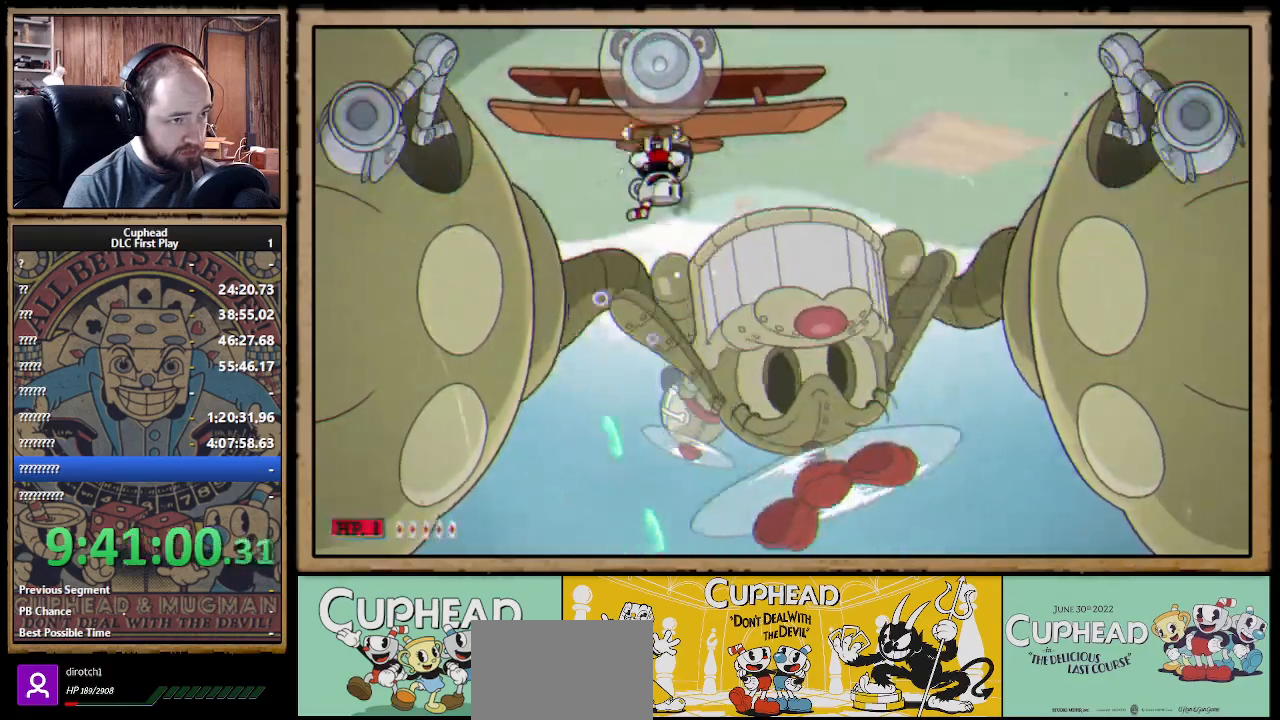
{"buttons": ["X", "R1"], "left_stick": "right", "right_stick": "center", "events": [[83, "left_stick", "down-right"], [367, "left_stick", "right"]]}
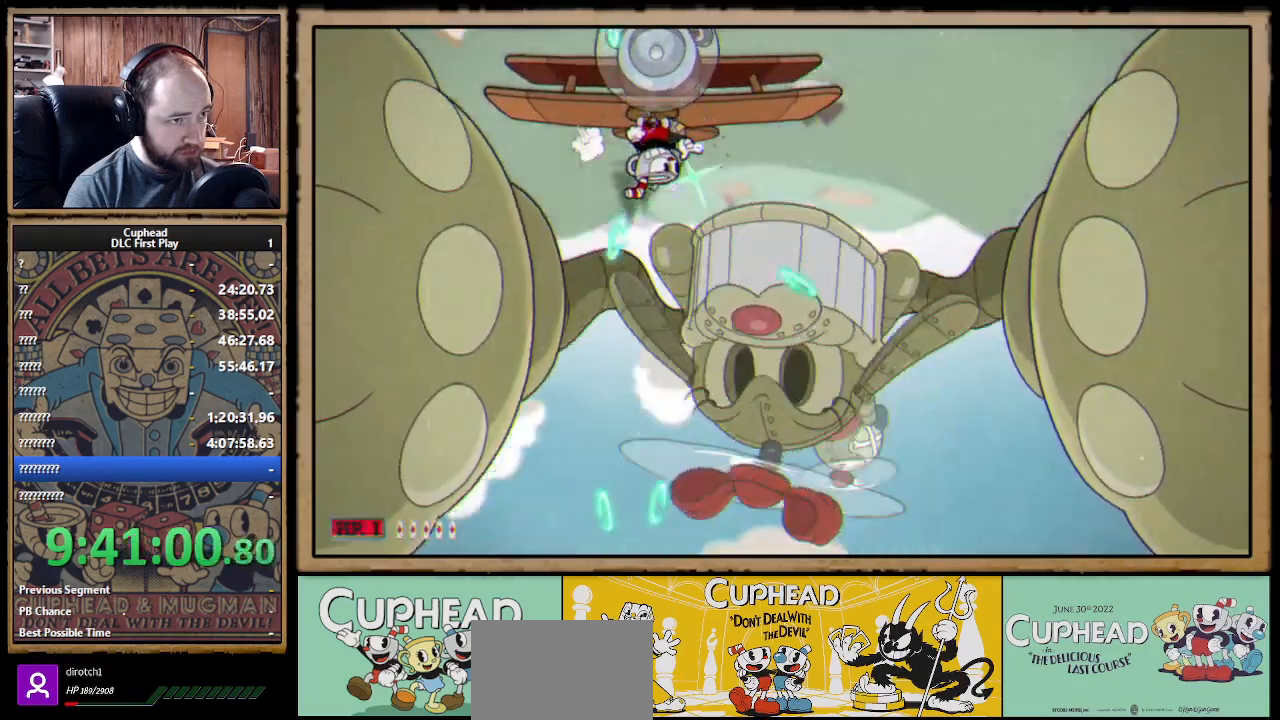
{"buttons": ["X", "R1"], "left_stick": "center", "right_stick": "center", "events": [[367, "left_stick", "center"]]}
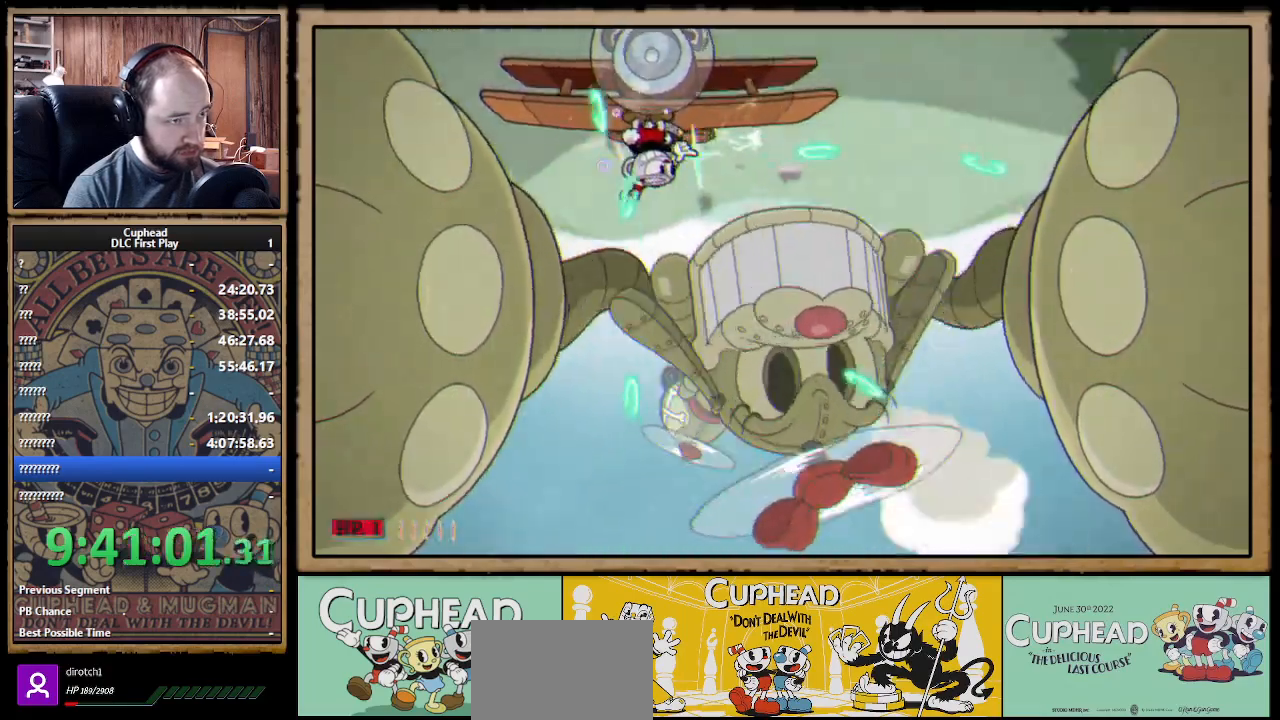
{"buttons": ["X", "R1"], "left_stick": "right", "right_stick": "center", "events": [[17, "left_stick", "right"], [133, "left_stick", "down-right"], [283, "left_stick", "up-right"], [467, "left_stick", "right"]]}
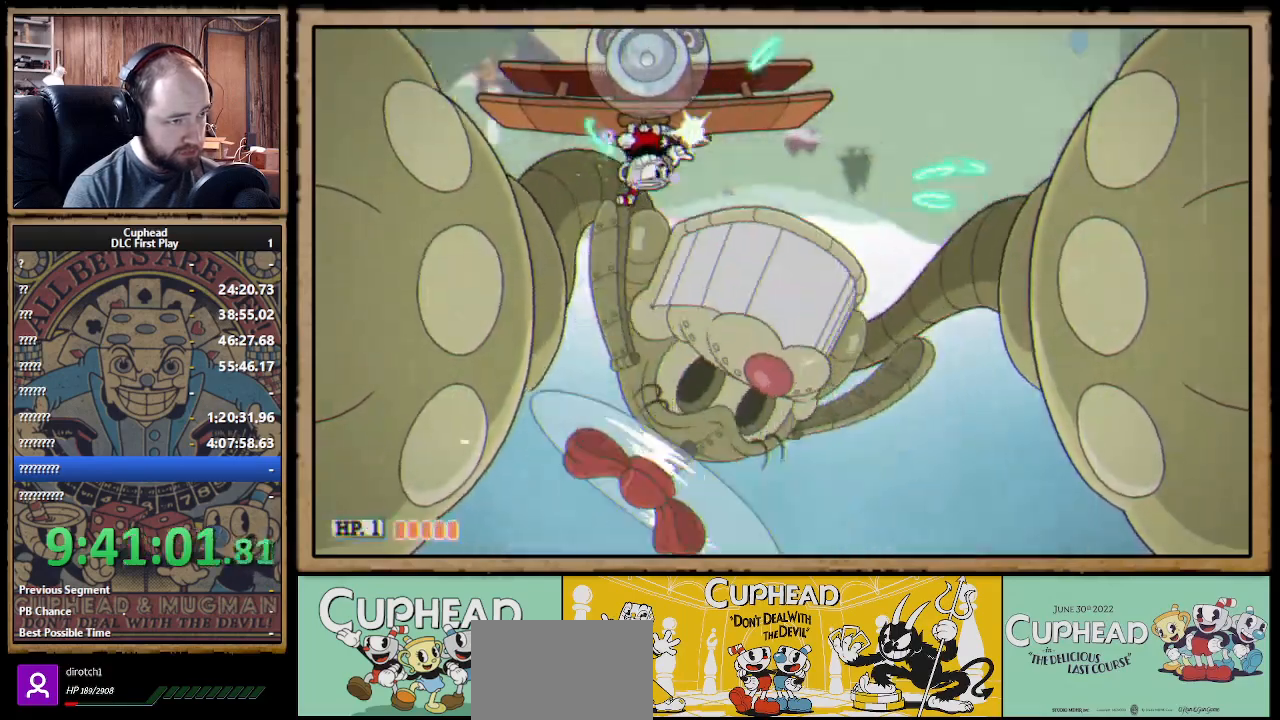
{"buttons": ["X", "R1"], "left_stick": "down-right", "right_stick": "center", "events": [[33, "left_stick", "down-right"]]}
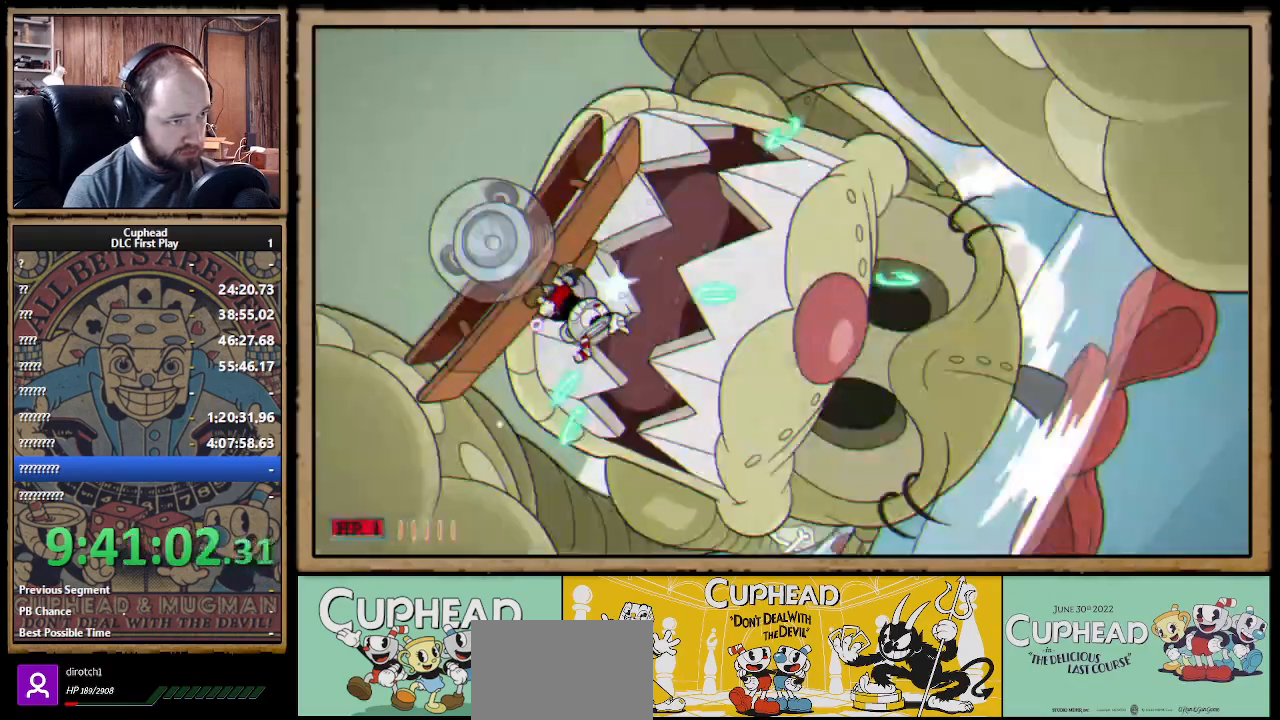
{"buttons": ["X", "R1"], "left_stick": "up-right", "right_stick": "center", "events": [[33, "left_stick", "right"], [483, "left_stick", "up-right"]]}
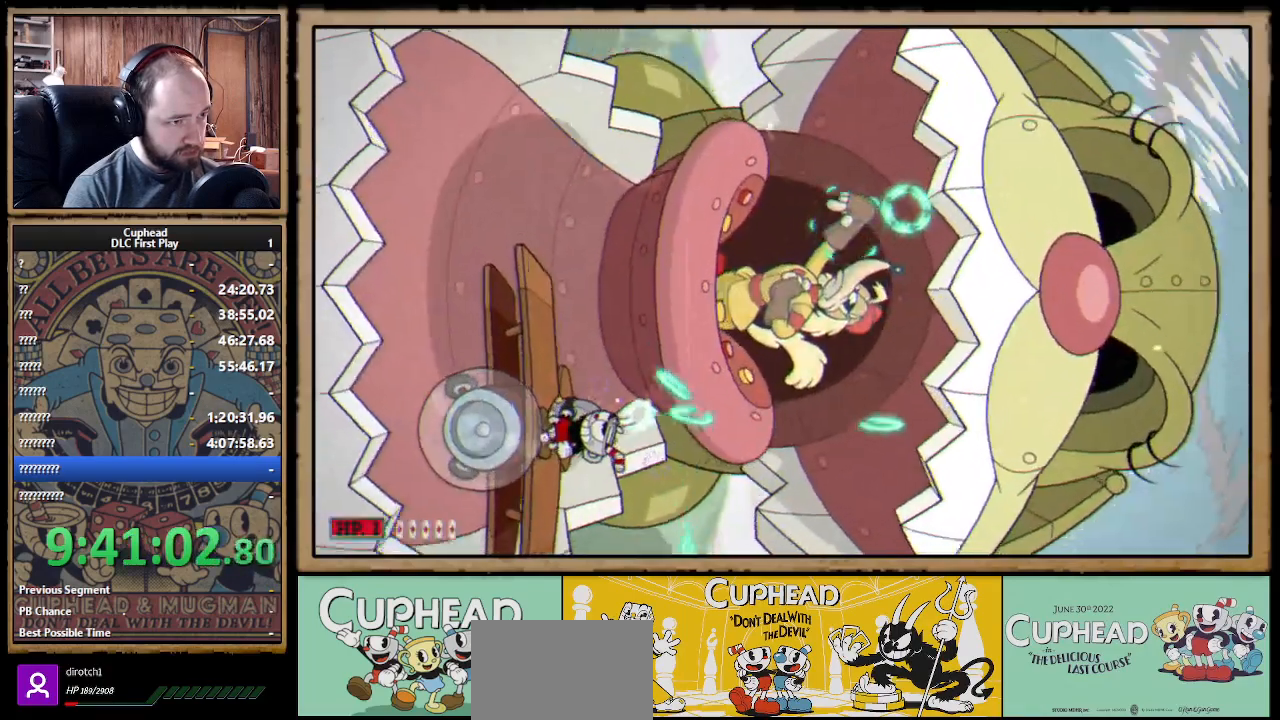
{"buttons": ["X"], "left_stick": "right", "right_stick": "center", "events": [[133, "R1", "up"], [500, "left_stick", "right"]]}
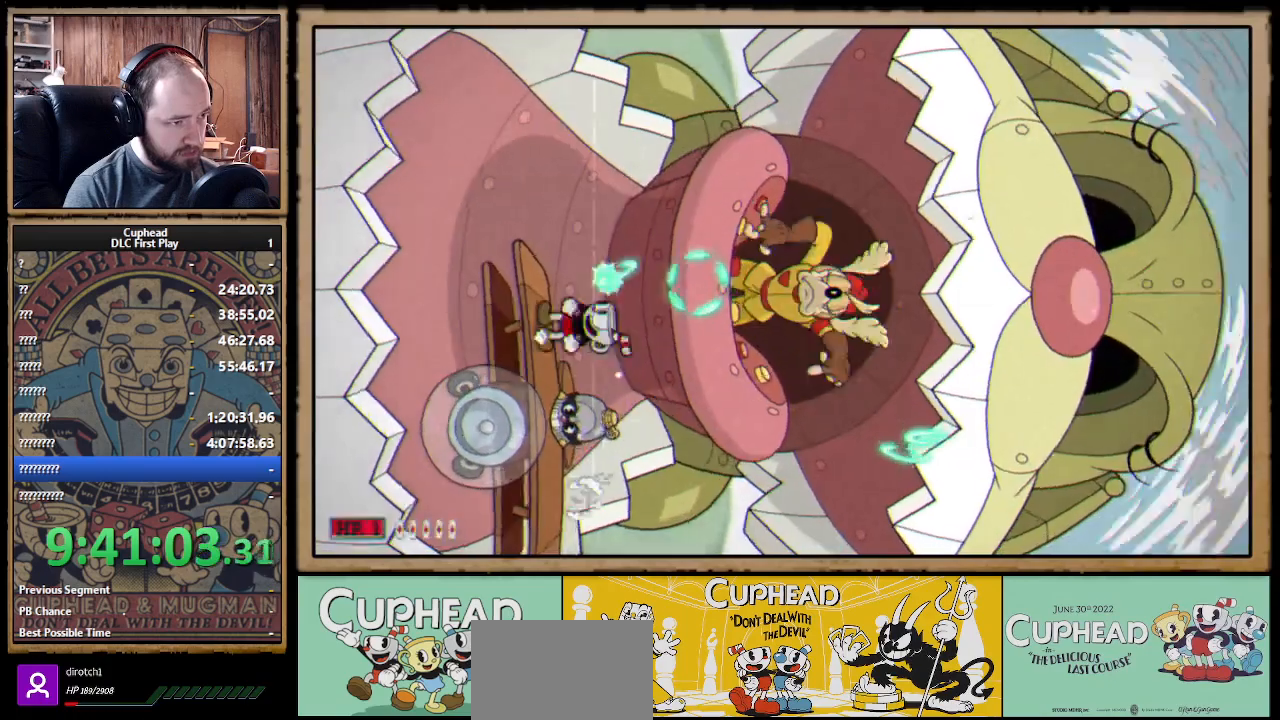
{"buttons": ["X", "R1"], "left_stick": "right", "right_stick": "center", "events": [[67, "R1", "down"]]}
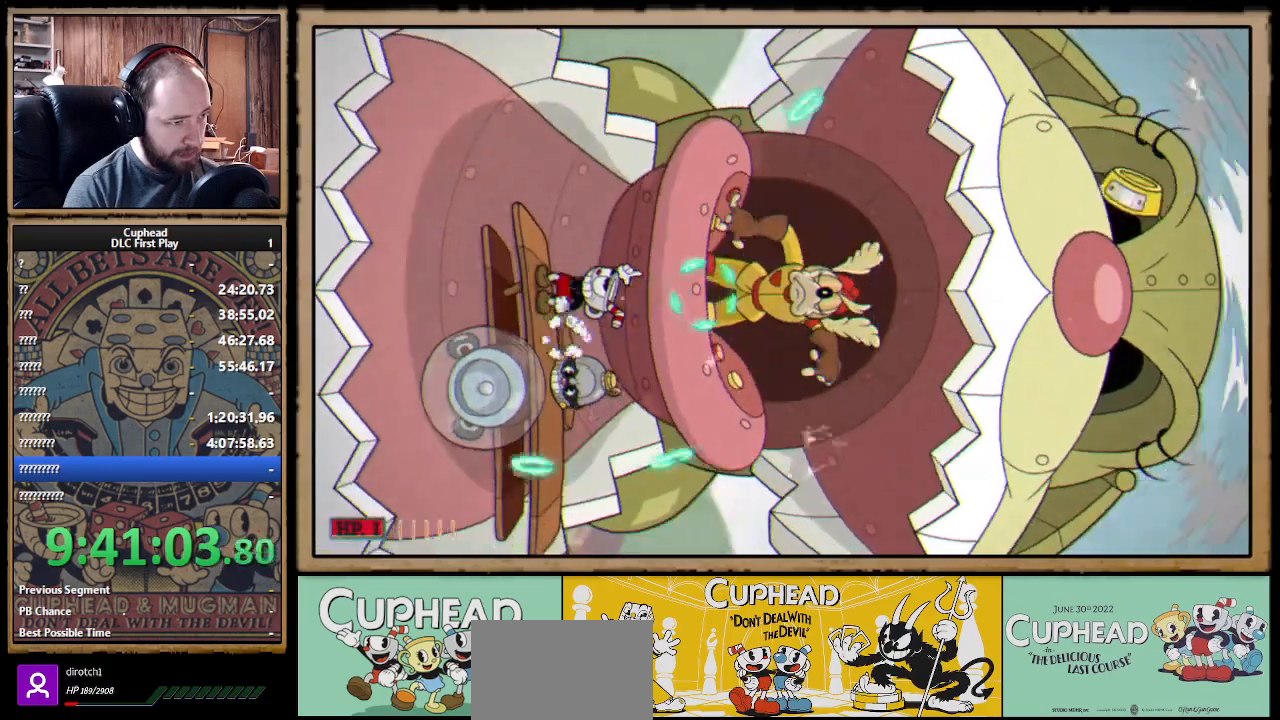
{"buttons": ["X"], "left_stick": "right", "right_stick": "center", "events": [[17, "R1", "up"], [33, "left_stick", "down-right"], [233, "left_stick", "right"]]}
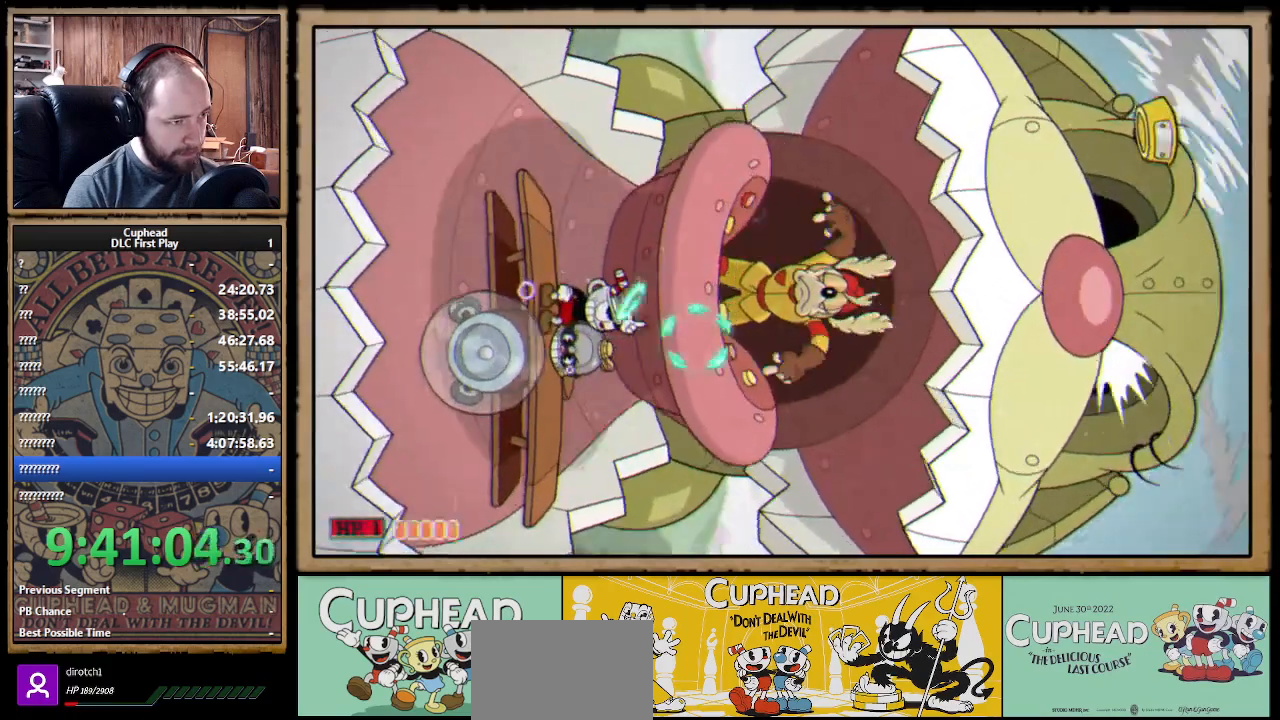
{"buttons": ["X"], "left_stick": "right", "right_stick": "center", "events": []}
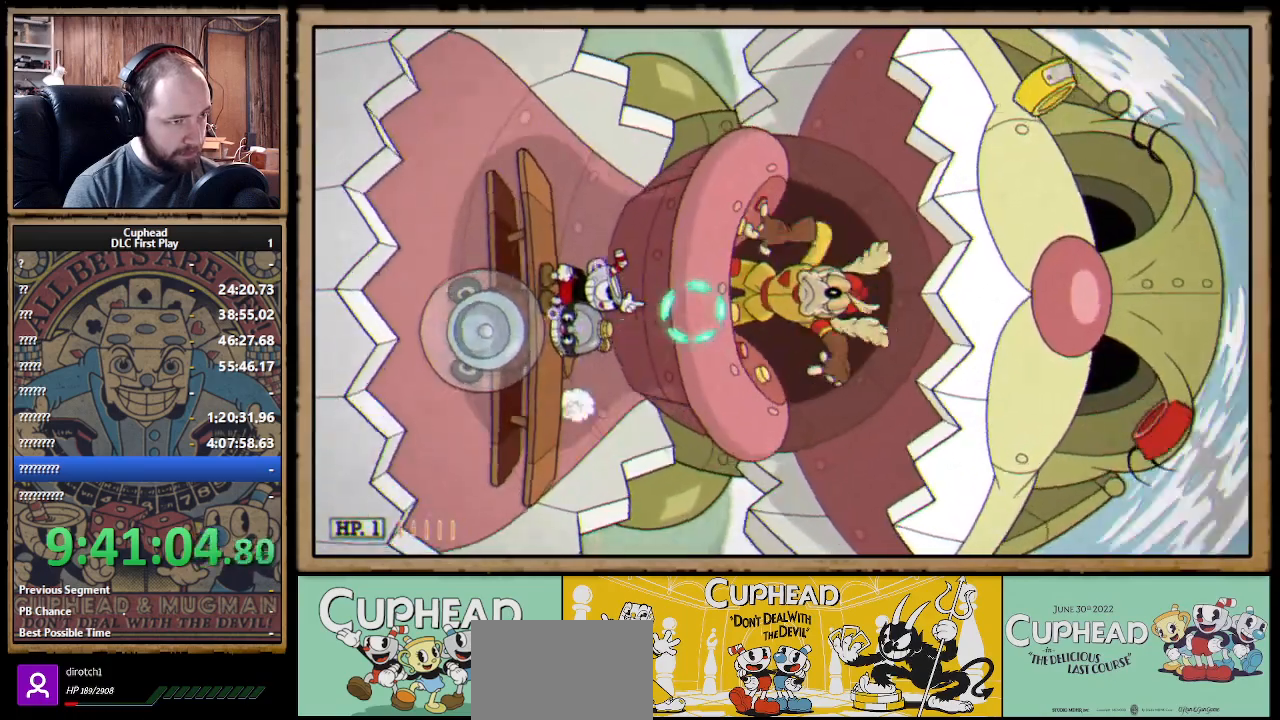
{"buttons": ["X"], "left_stick": "right", "right_stick": "center", "events": []}
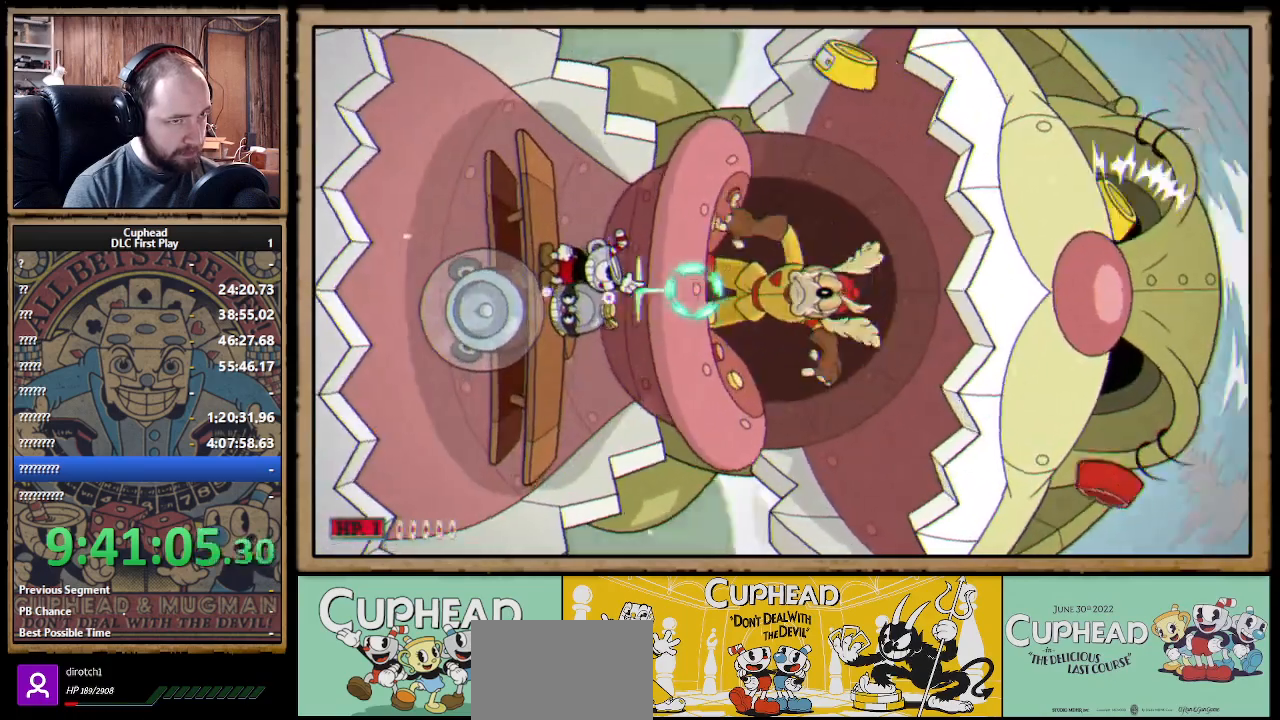
{"buttons": ["X"], "left_stick": "right", "right_stick": "center", "events": []}
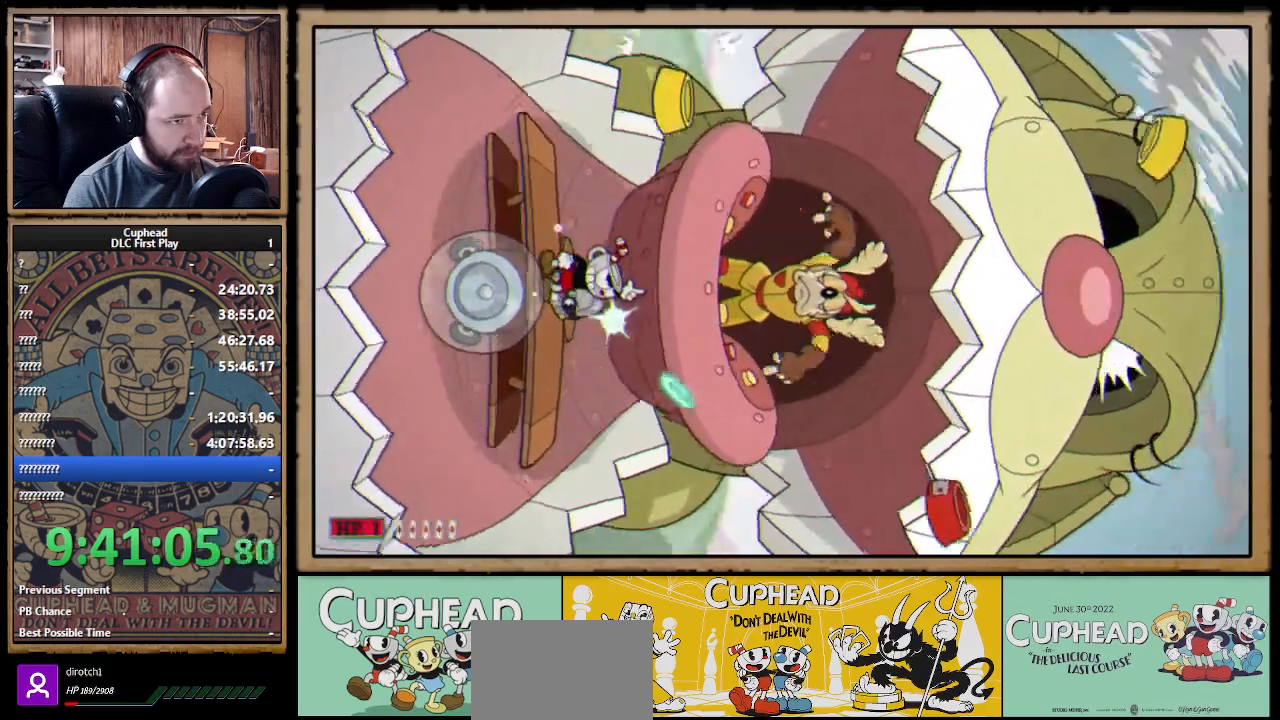
{"buttons": ["X"], "left_stick": "right", "right_stick": "center", "events": []}
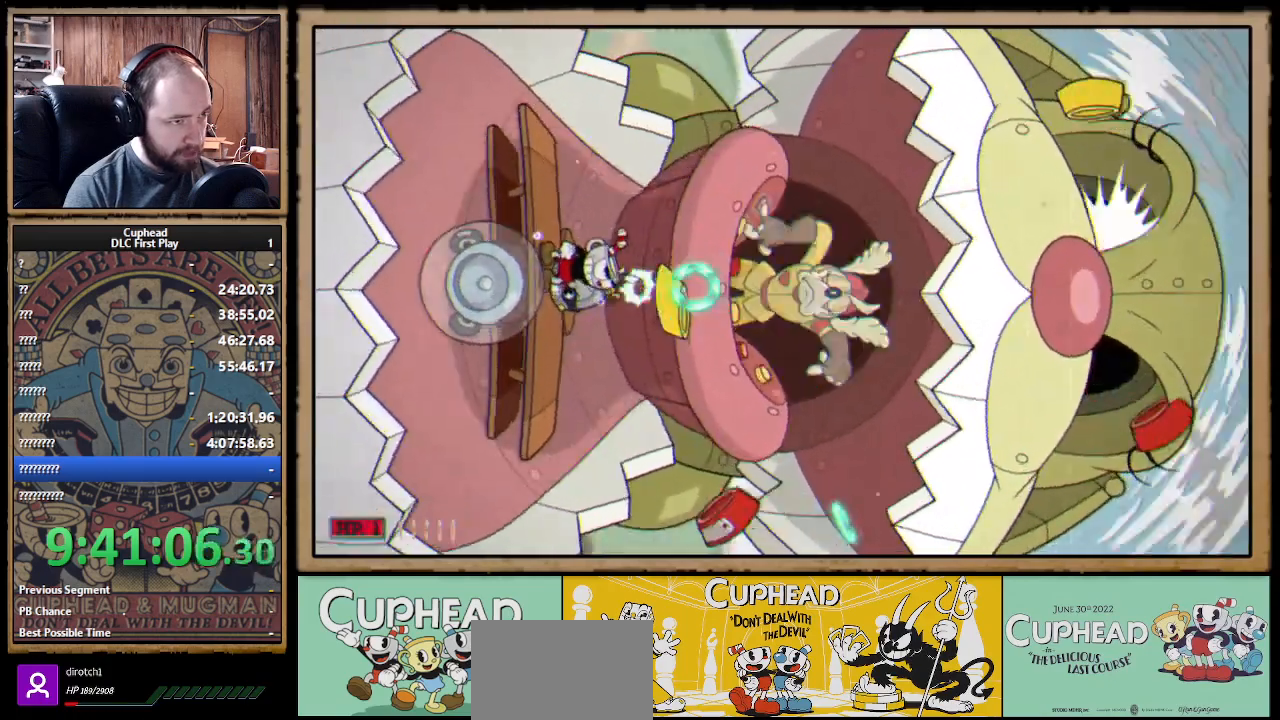
{"buttons": ["X"], "left_stick": "right", "right_stick": "center", "events": [[17, "left_stick", "up-right"], [150, "left_stick", "right"]]}
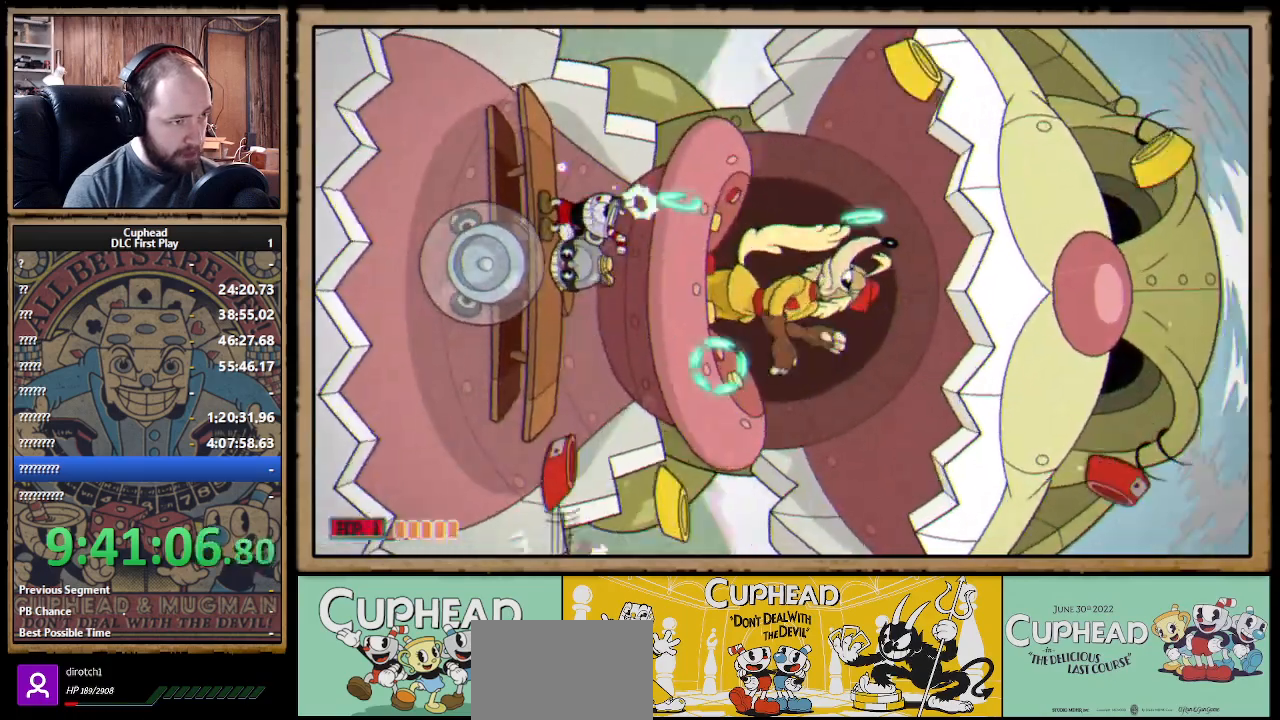
{"buttons": ["X"], "left_stick": "down-right", "right_stick": "center", "events": [[233, "A", "down"], [350, "left_stick", "down-right"], [483, "A", "up"]]}